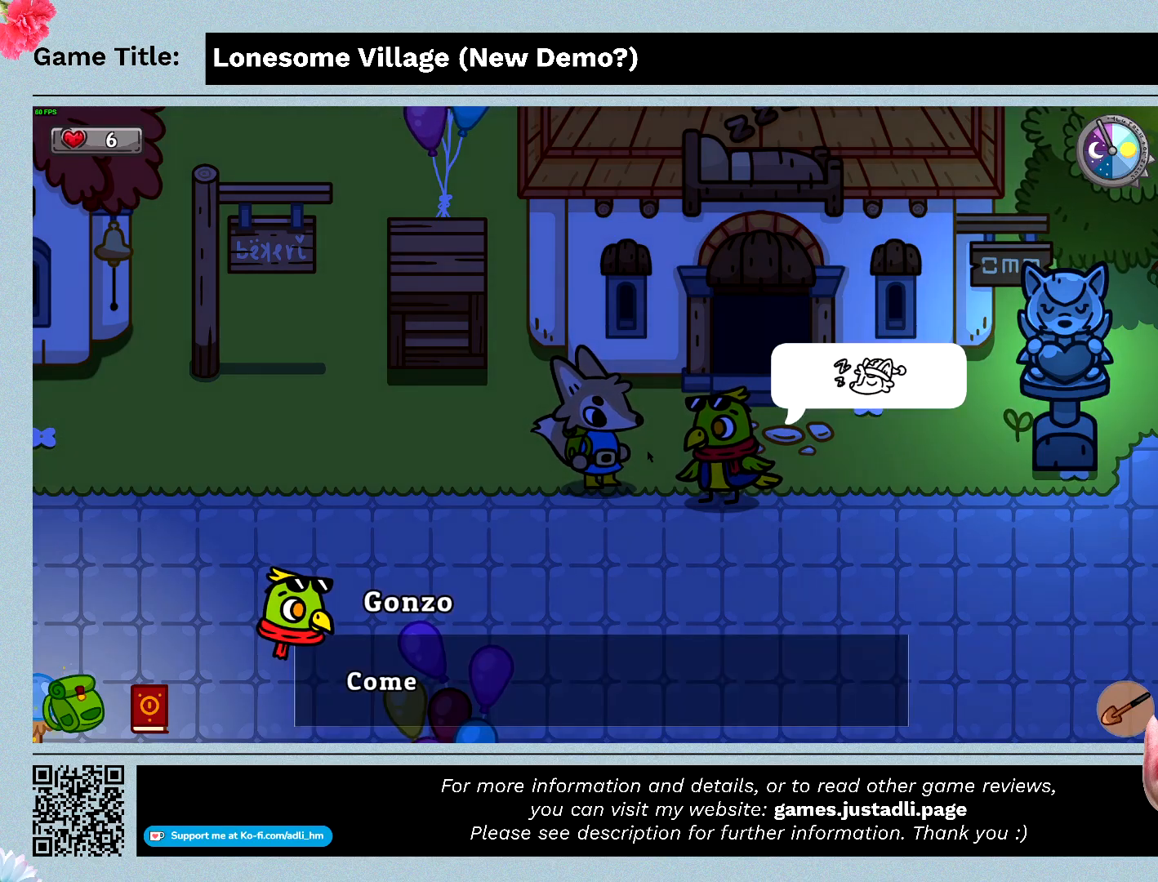
Gameplay with keyboard and mouse; each line is a JSON object with the keys and mouse buttons held at the frame after it. "events" lists presses ("down") and releases ("up") of "0", "1", "2", "3", "4", "5", "6", "7", "8", "9", "a", "alt", "b", "c", "caps_lock", "ctrl", "d", "down", "e", "escape", "f", "f1", "f2", "f3", "f4", "f5", "f6", "f7", "f8", "g", "h", "i", "j", "k", "l", "left", "m", "n", "o", "p", "q", "r", "return", "right", "s", "shift", "space", "t", "tab", "tilde", "u", "up", "v", "w", "x", "y", "z" and "mouse_wheel" between this image and that frame as [ms after this image, input, new state], when the widget could be followed in between. "mouse_wheel" = the "wheel" button of the "mouse" list. No other keys are recorded. "wheel" means that the mouse wheel is clicked or scrolled. Mouse movement is not recorded.
{"keys": ["space"], "mouse": [], "events": [[100, "space", "up"], [200, "space", "down"]]}
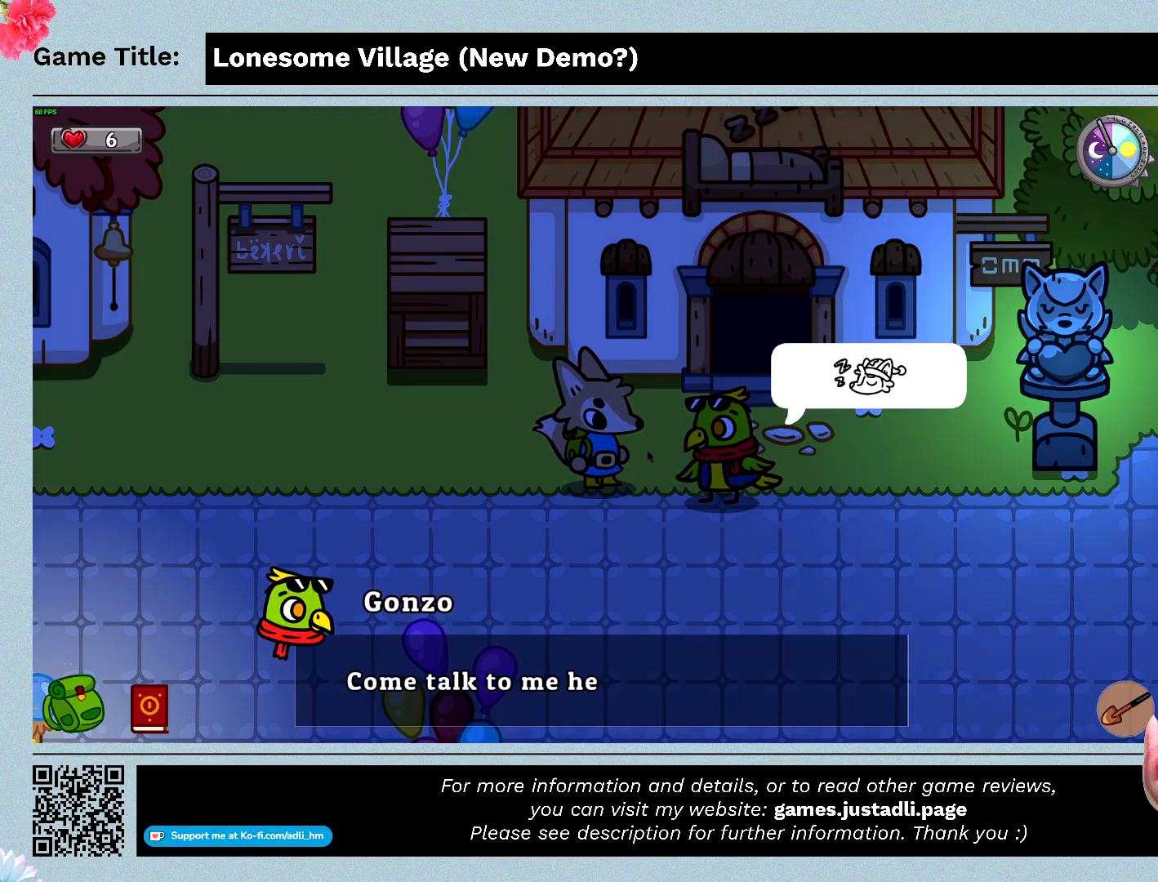
{"keys": ["space"], "mouse": [], "events": []}
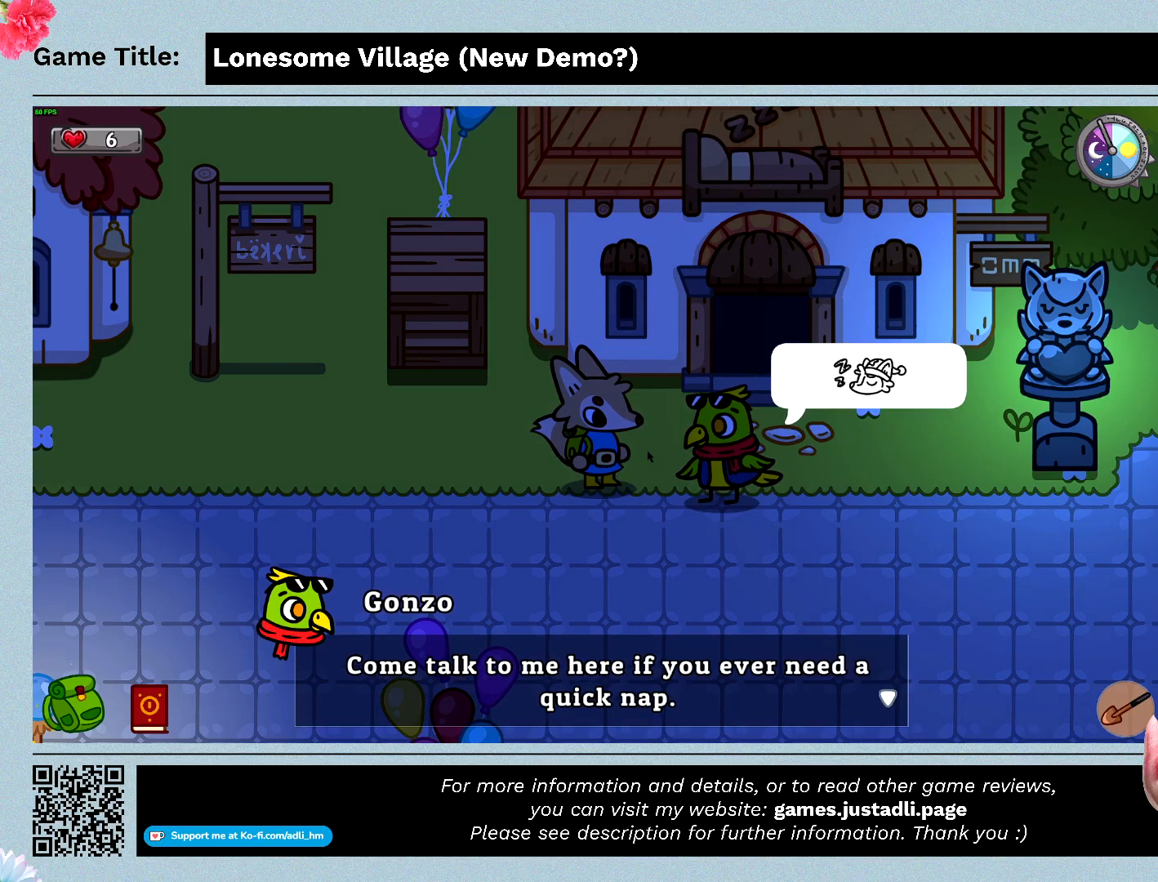
{"keys": ["space"], "mouse": [], "events": []}
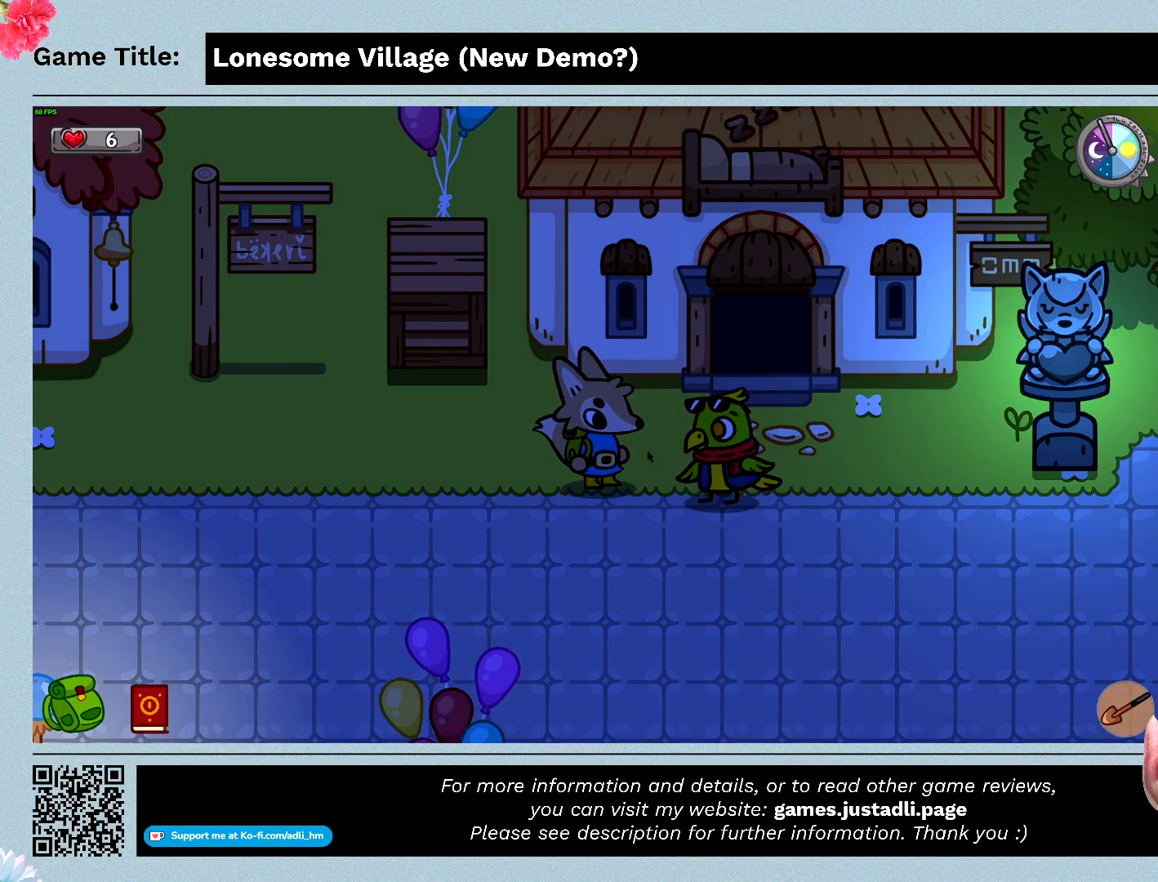
{"keys": [], "mouse": [], "events": [[133, "space", "up"]]}
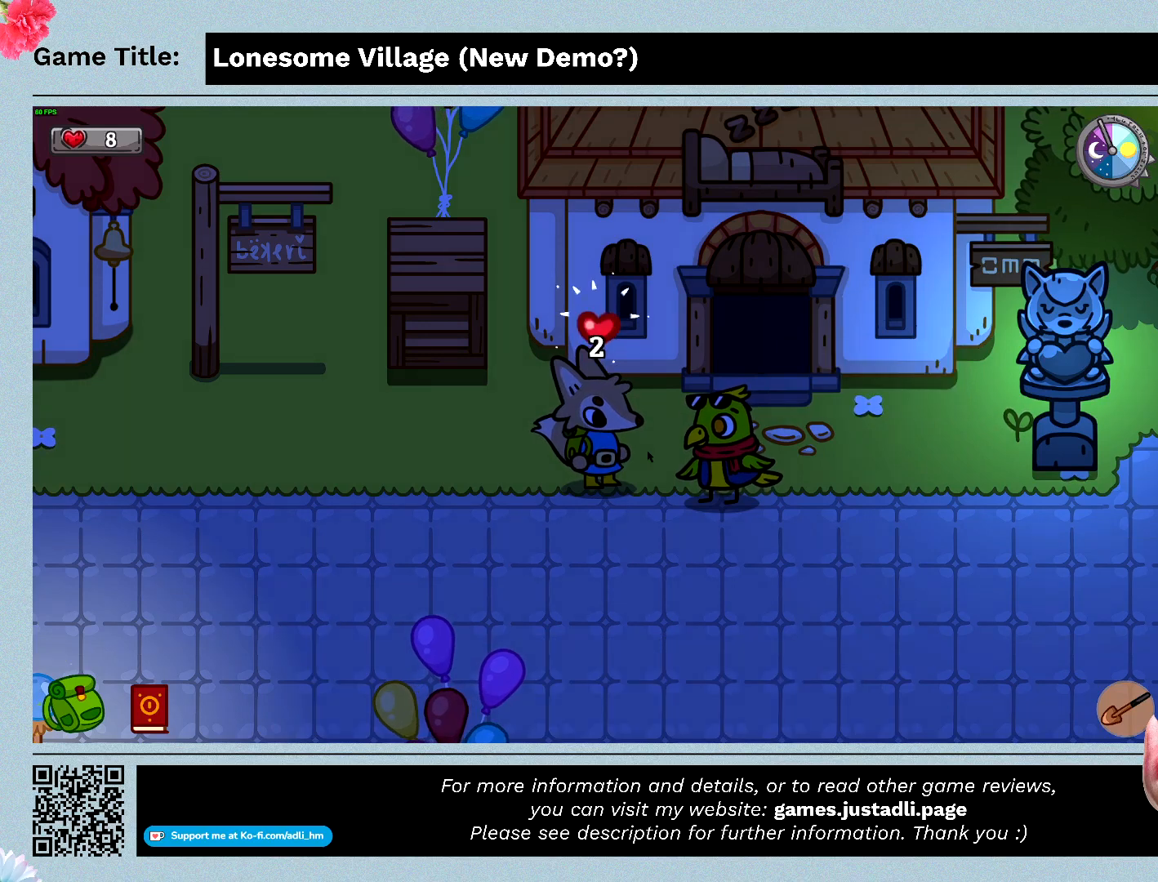
{"keys": [], "mouse": [], "events": []}
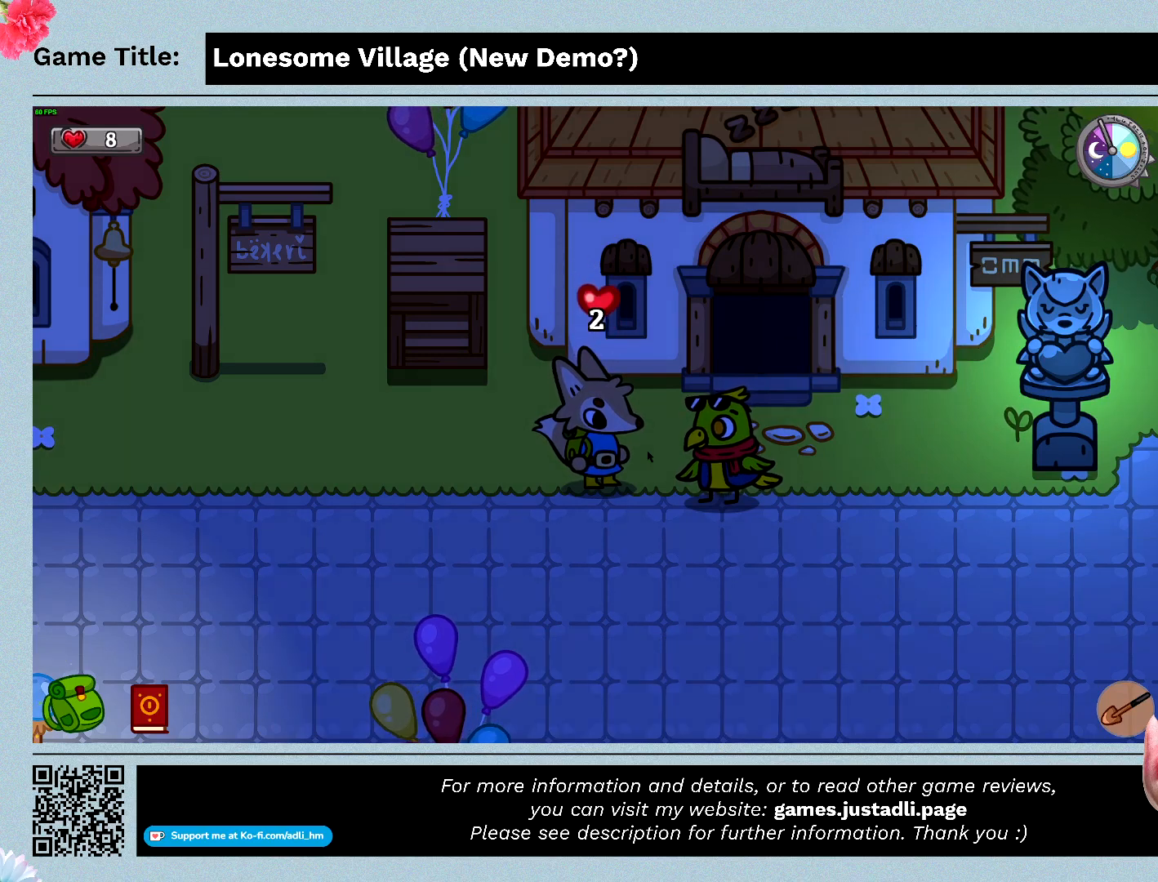
{"keys": [], "mouse": [], "events": []}
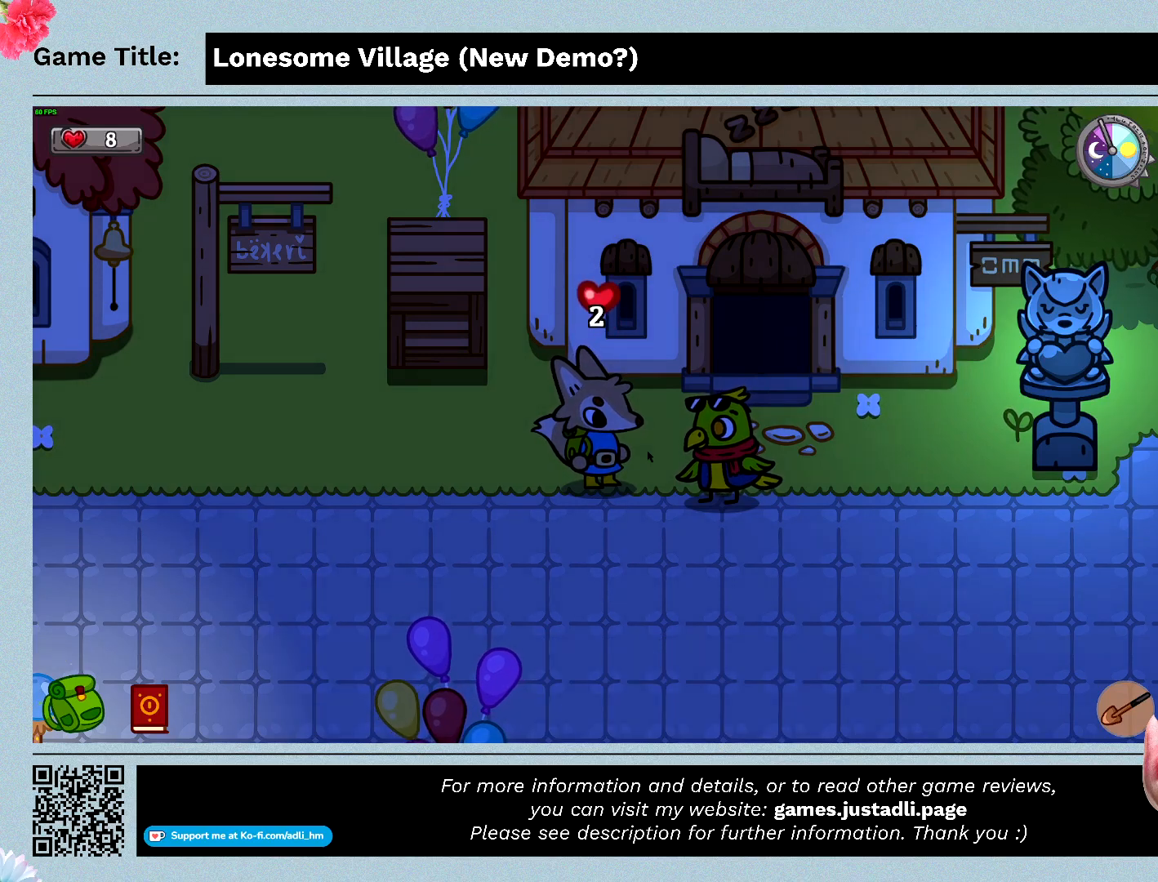
{"keys": [], "mouse": [], "events": []}
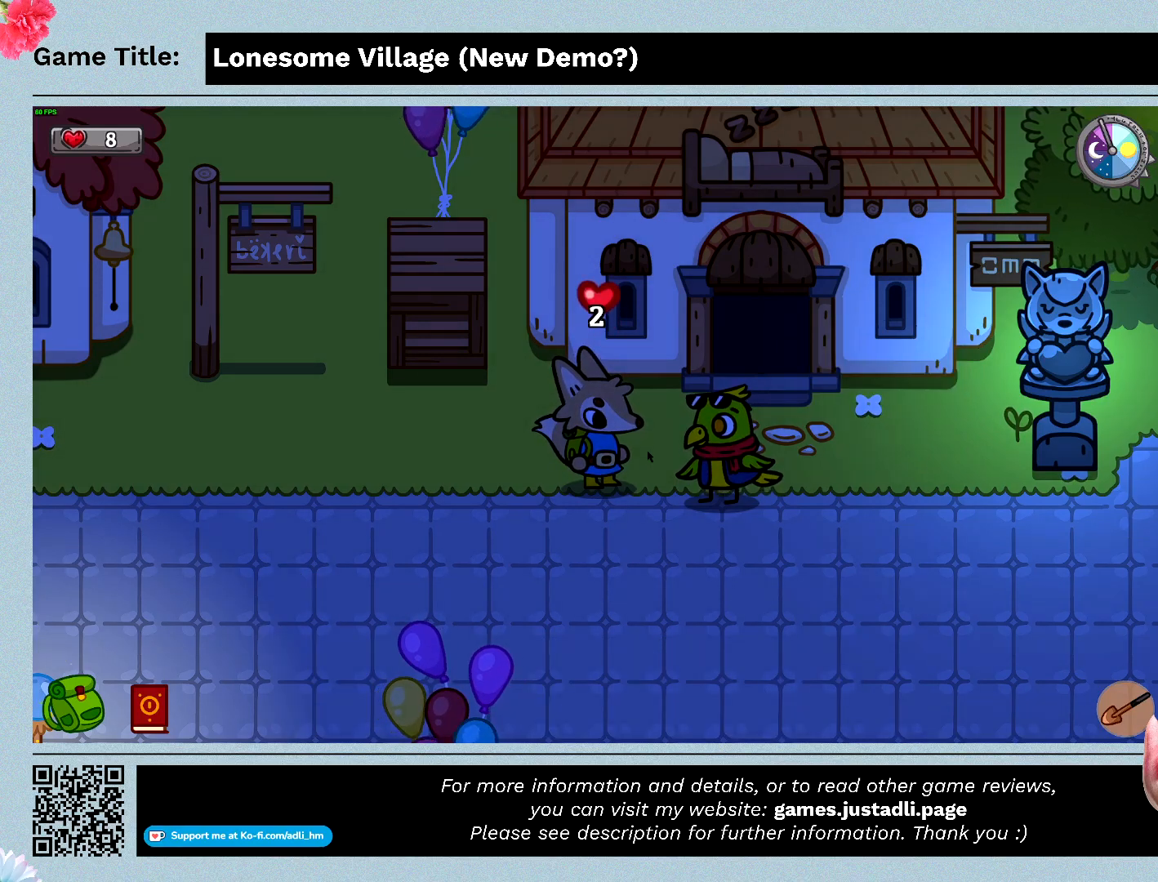
{"keys": [], "mouse": [], "events": []}
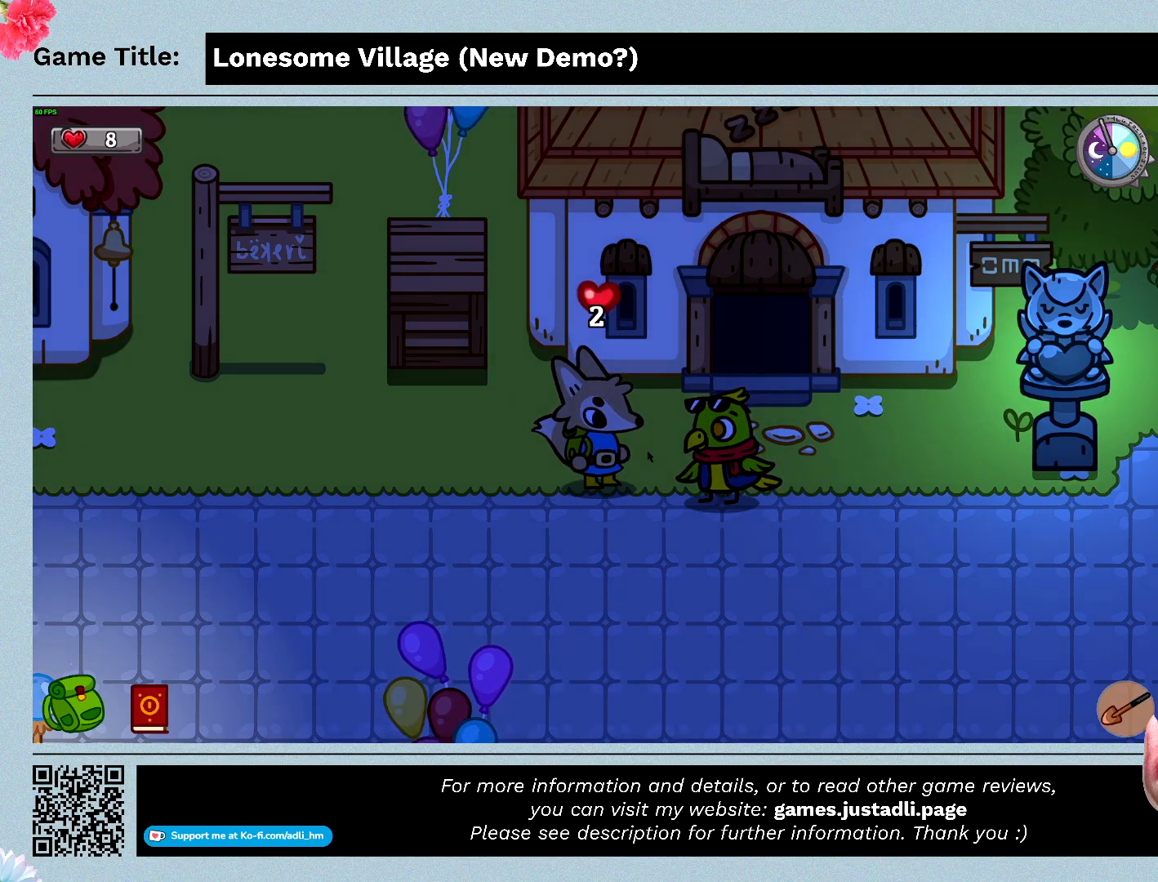
{"keys": ["right"], "mouse": [], "events": [[467, "right", "down"]]}
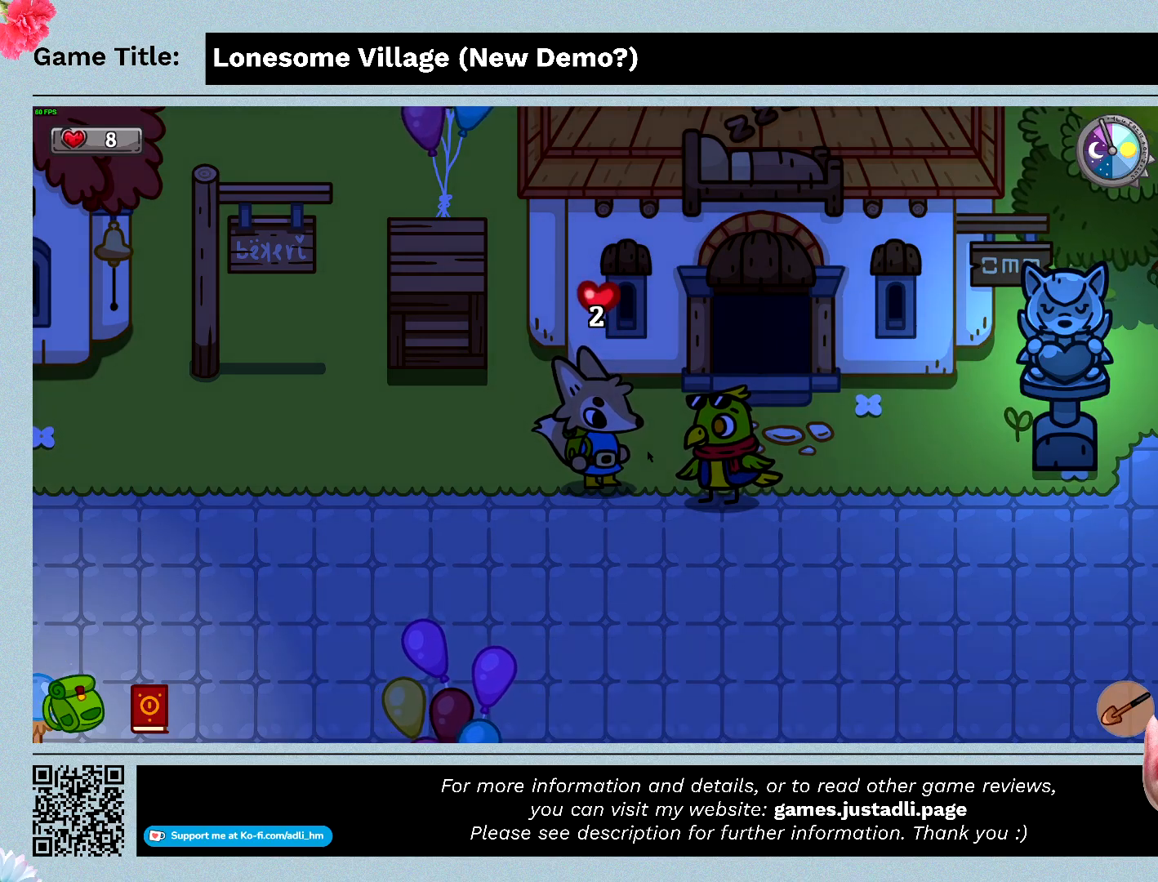
{"keys": ["right"], "mouse": [], "events": []}
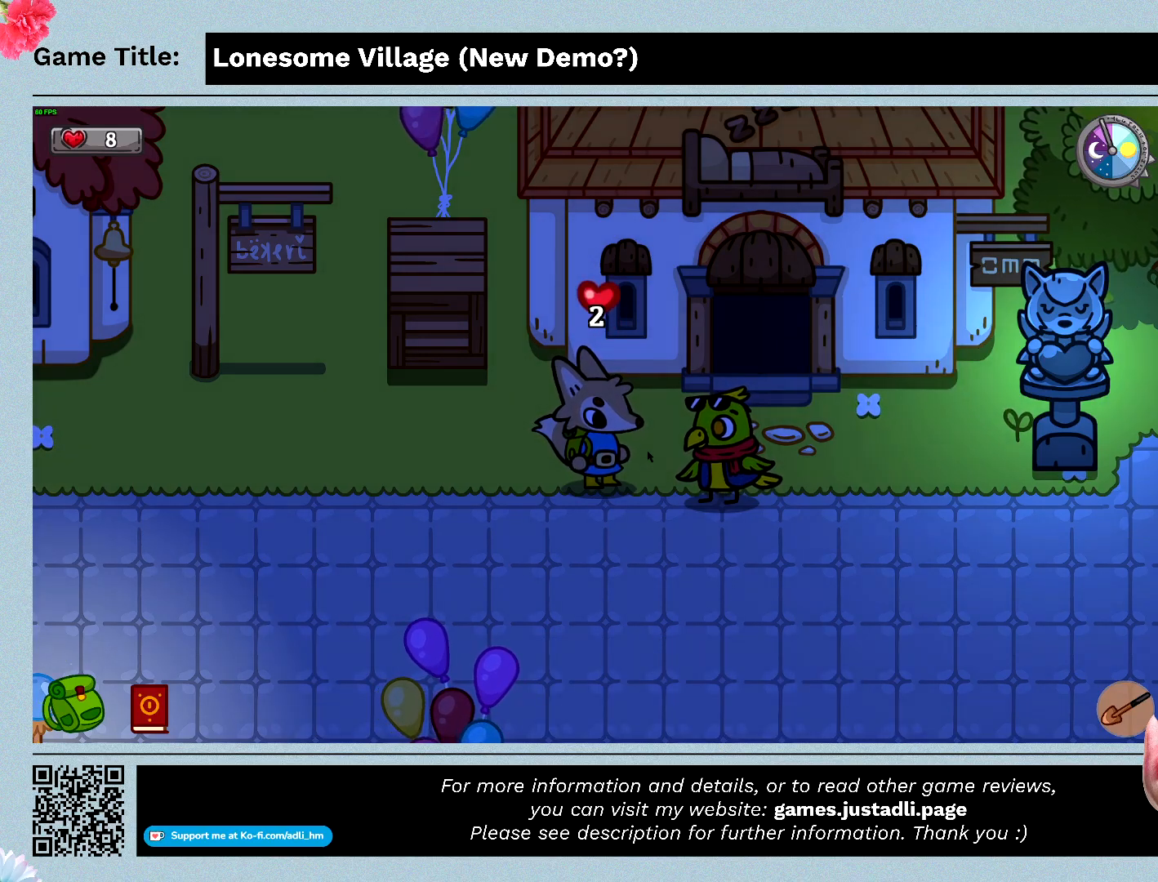
{"keys": ["space"], "mouse": [], "events": [[133, "right", "up"], [267, "space", "down"]]}
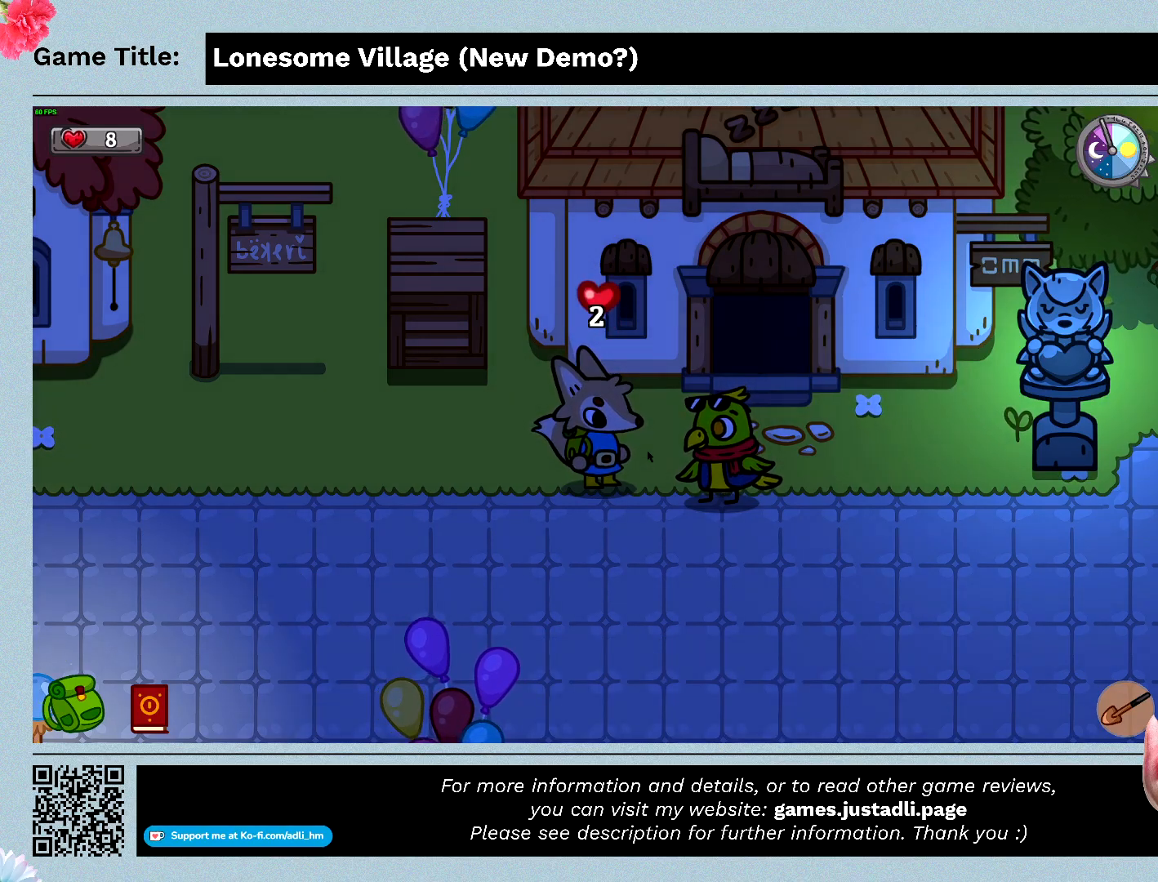
{"keys": ["space"], "mouse": [], "events": []}
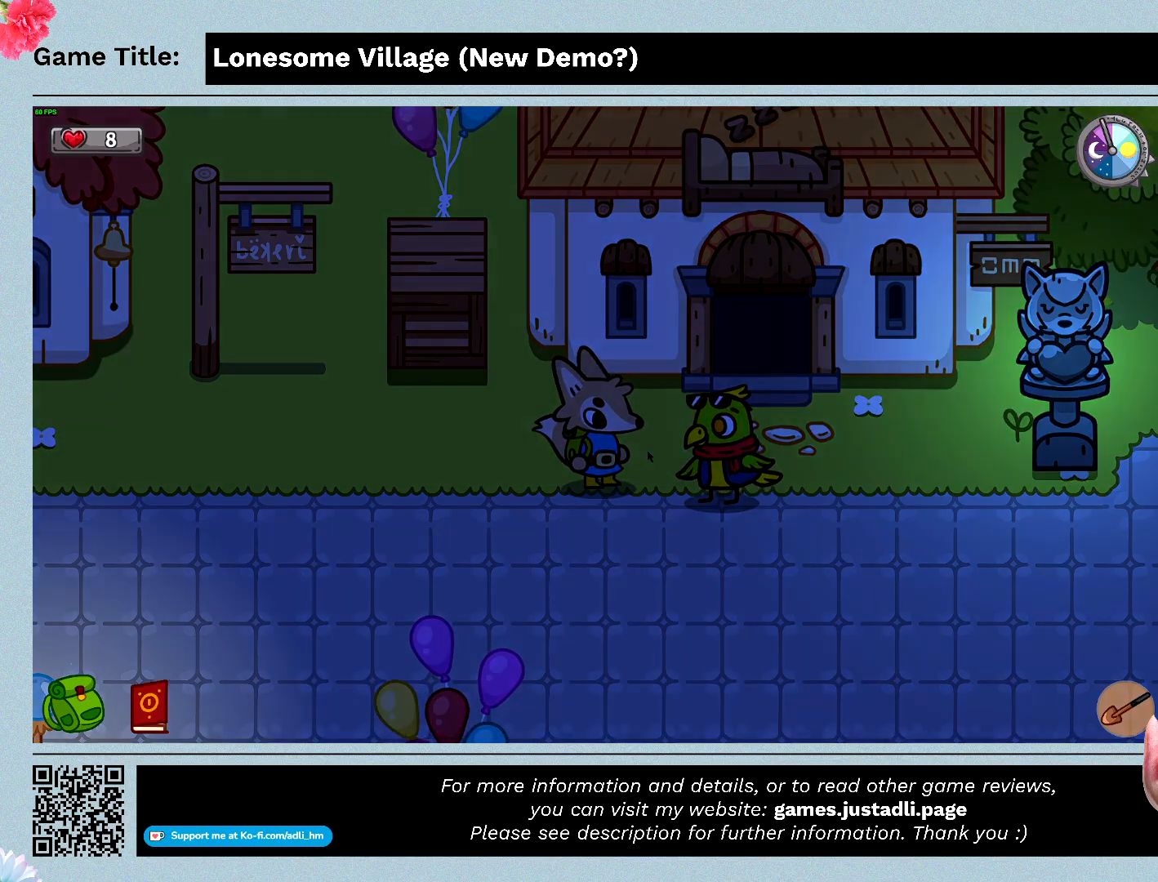
{"keys": [], "mouse": [], "events": [[67, "space", "up"]]}
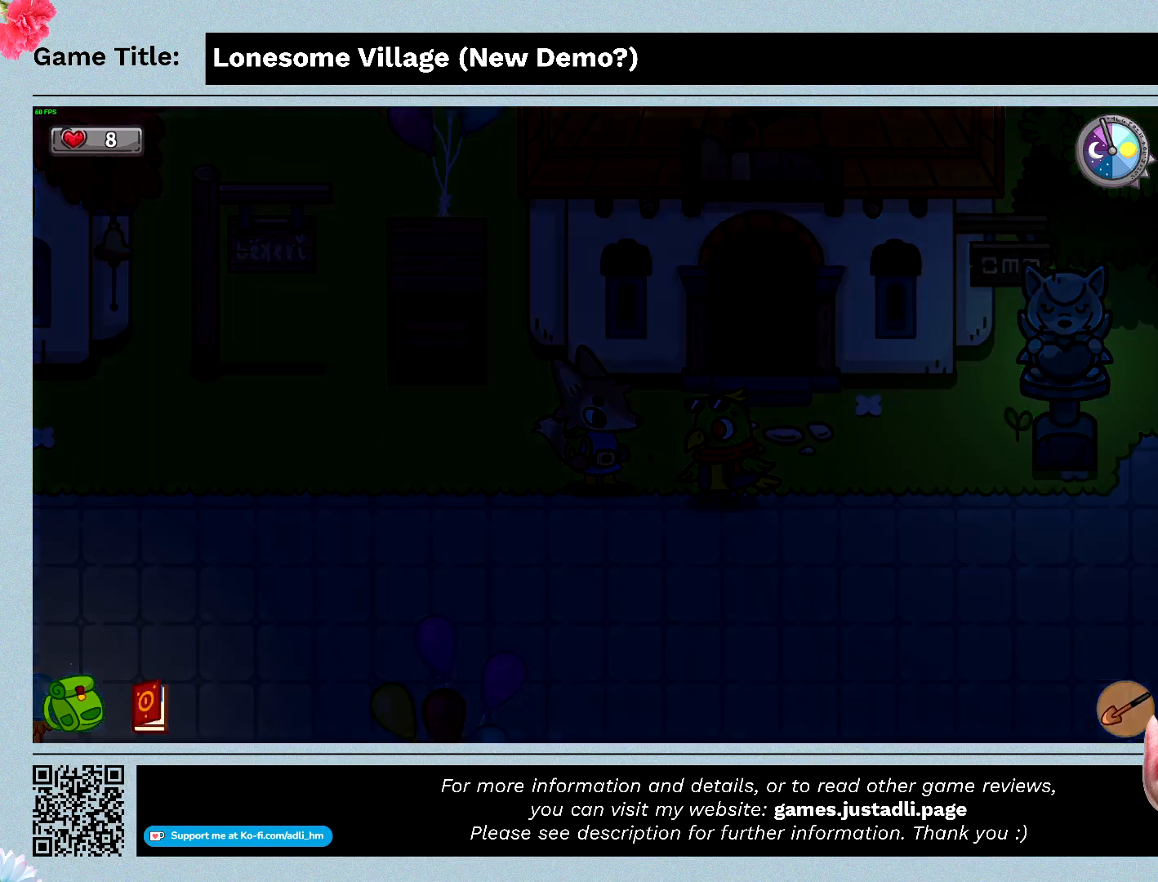
{"keys": [], "mouse": [], "events": []}
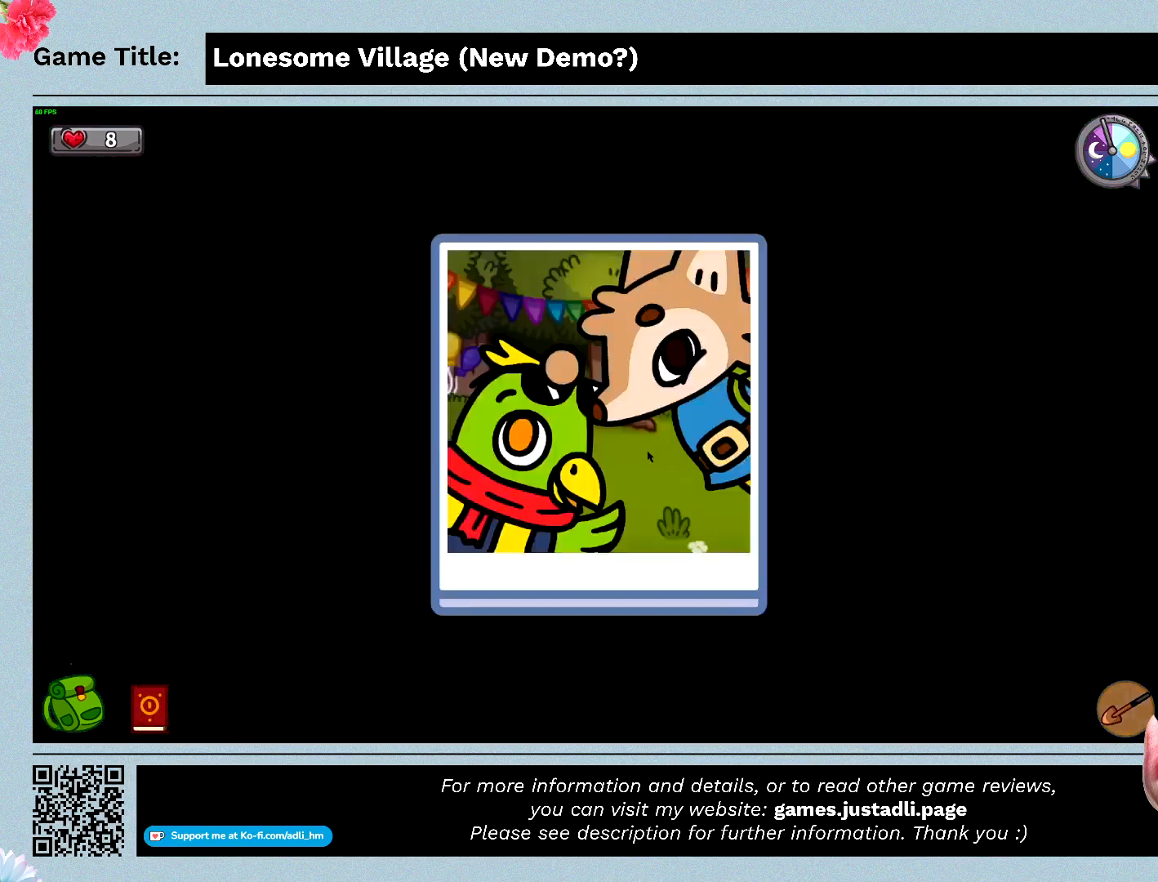
{"keys": [], "mouse": [], "events": []}
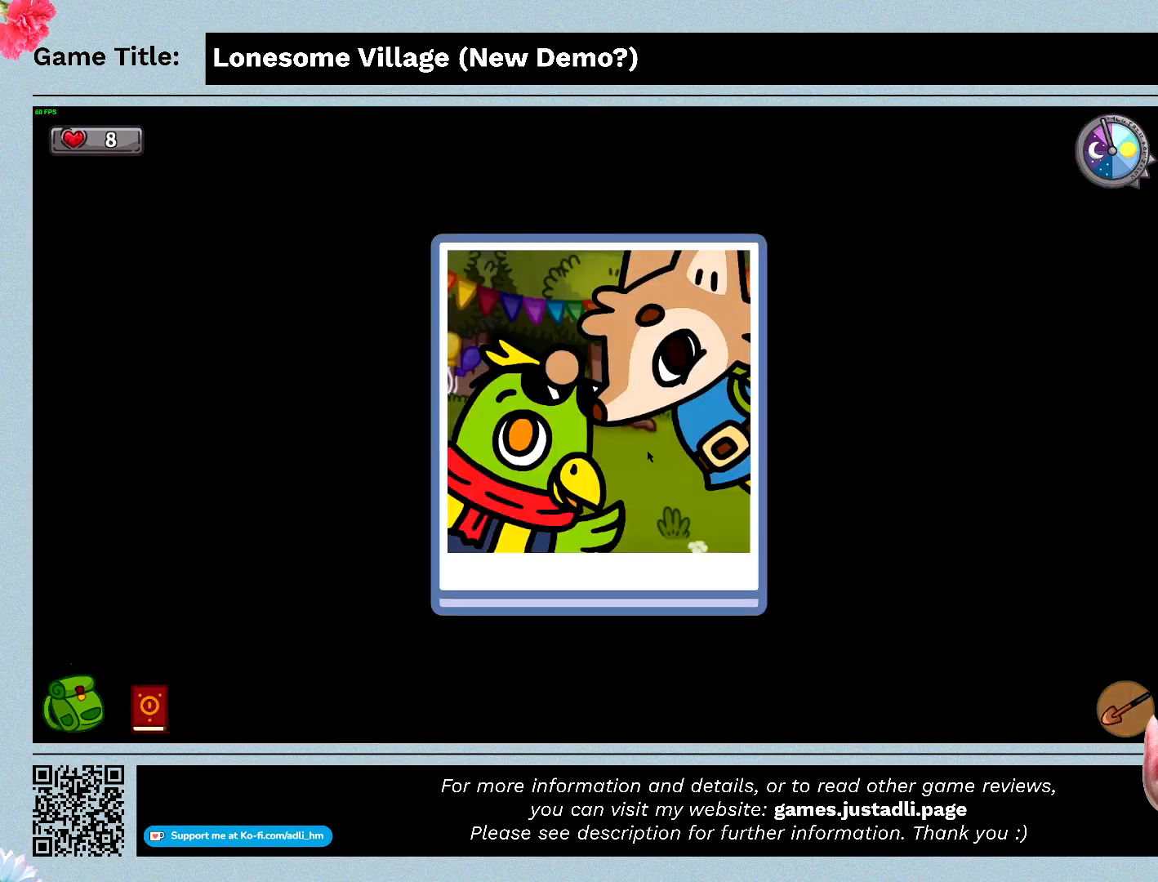
{"keys": [], "mouse": [], "events": []}
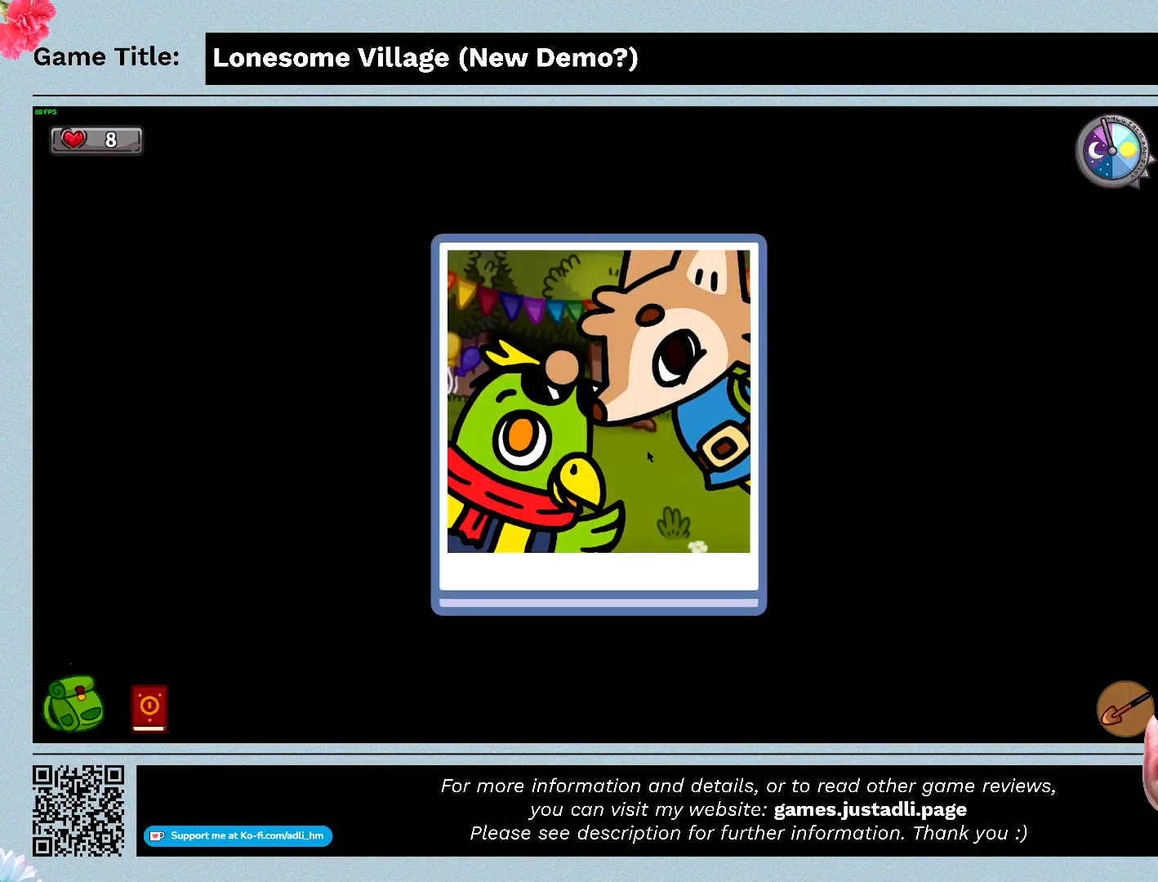
{"keys": [], "mouse": [], "events": []}
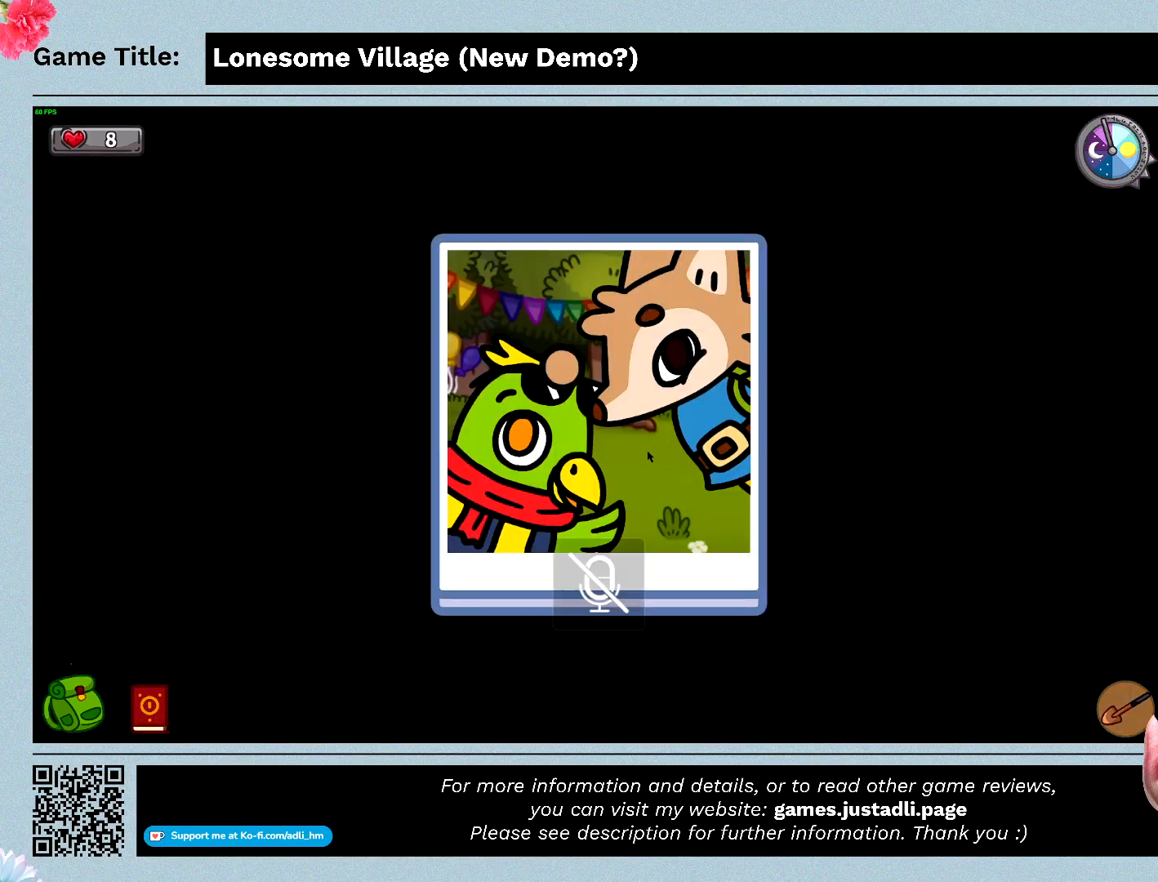
{"keys": [], "mouse": [], "events": []}
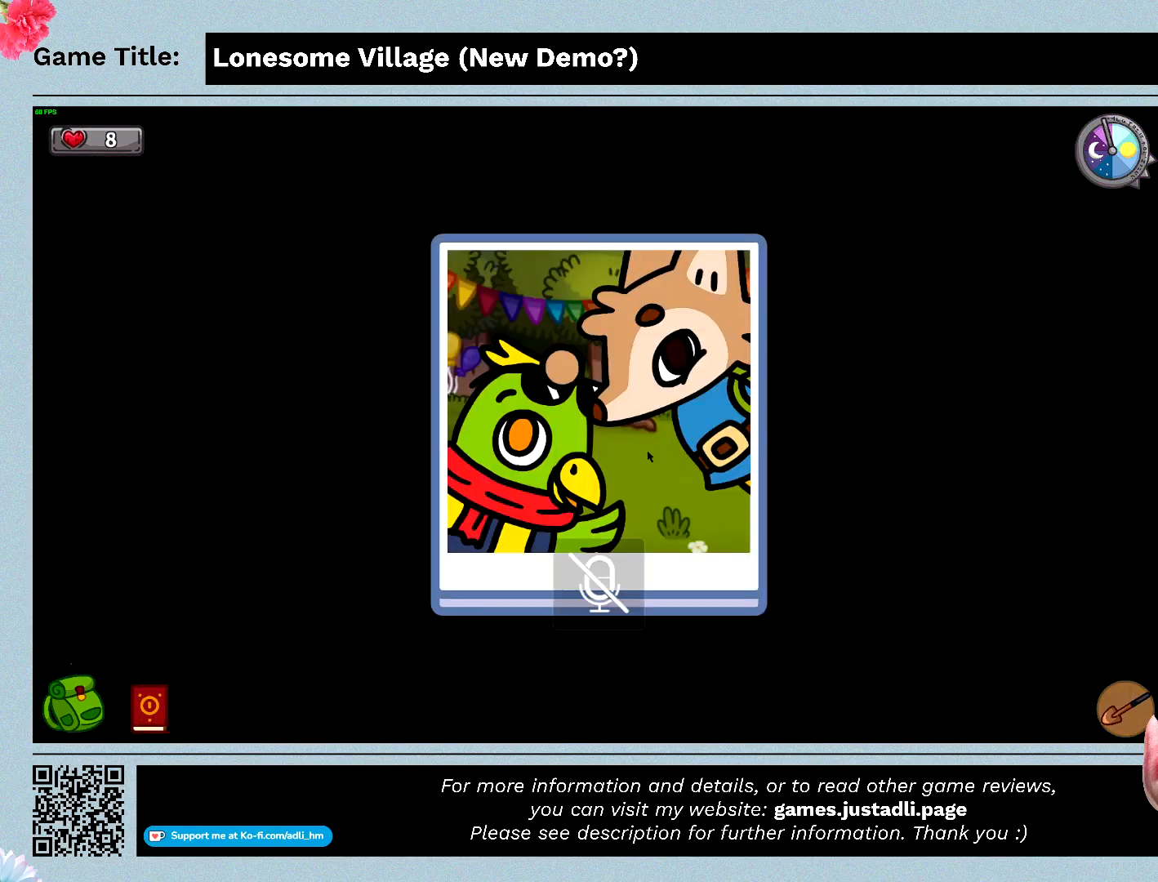
{"keys": [], "mouse": [], "events": []}
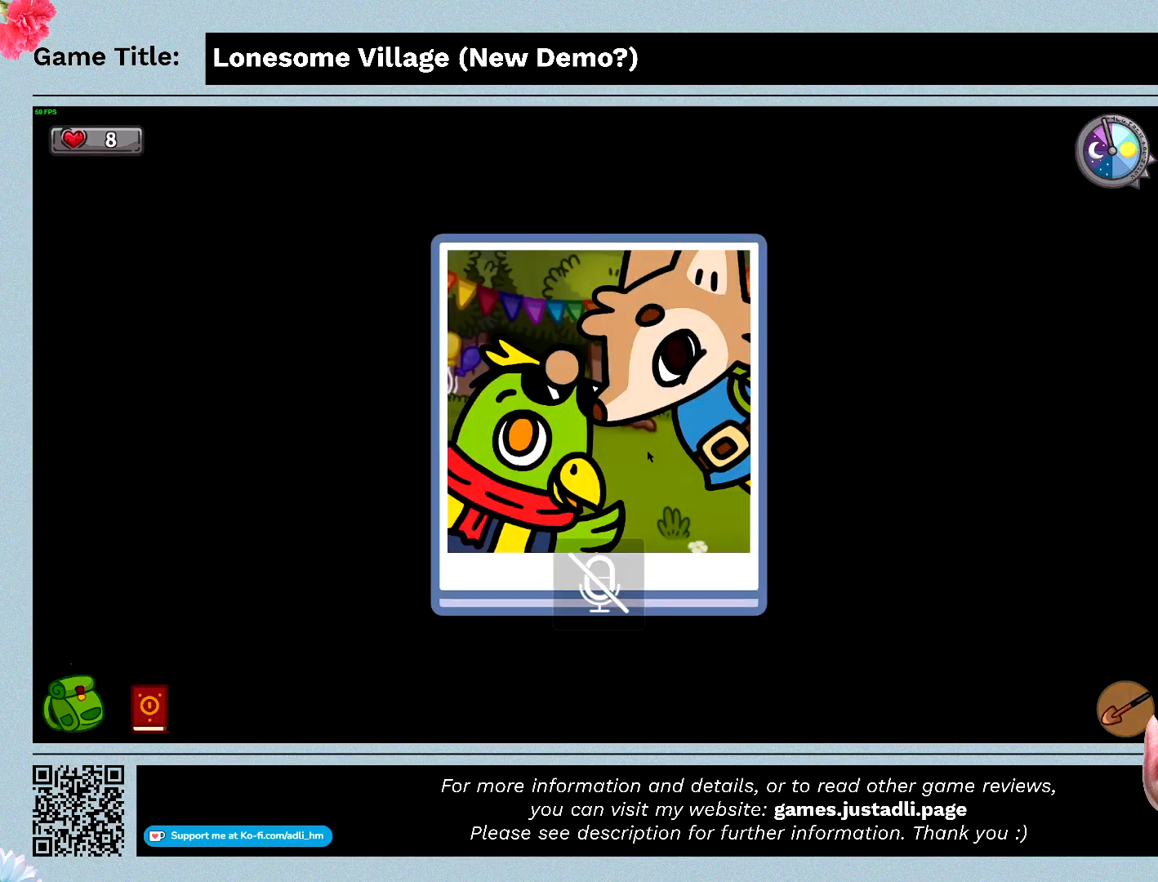
{"keys": [], "mouse": [], "events": []}
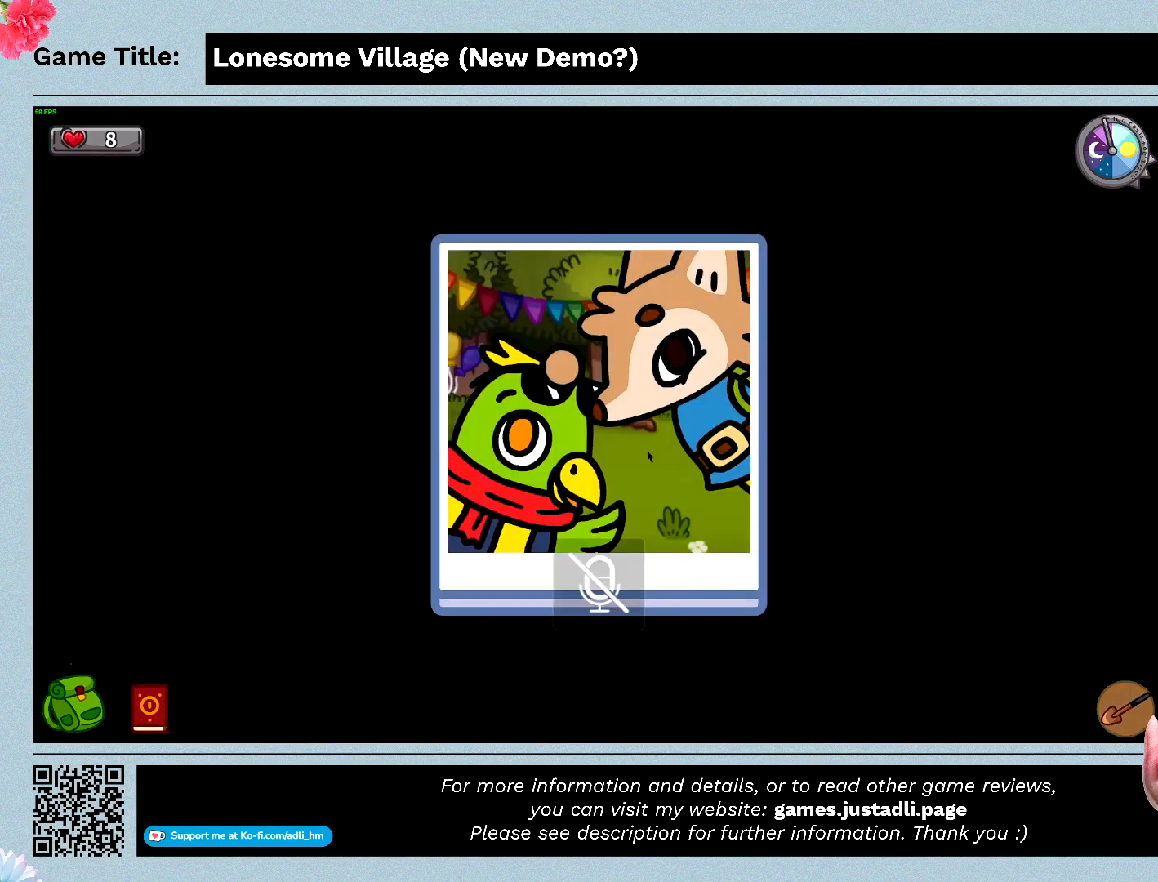
{"keys": ["space"], "mouse": [], "events": [[433, "space", "down"]]}
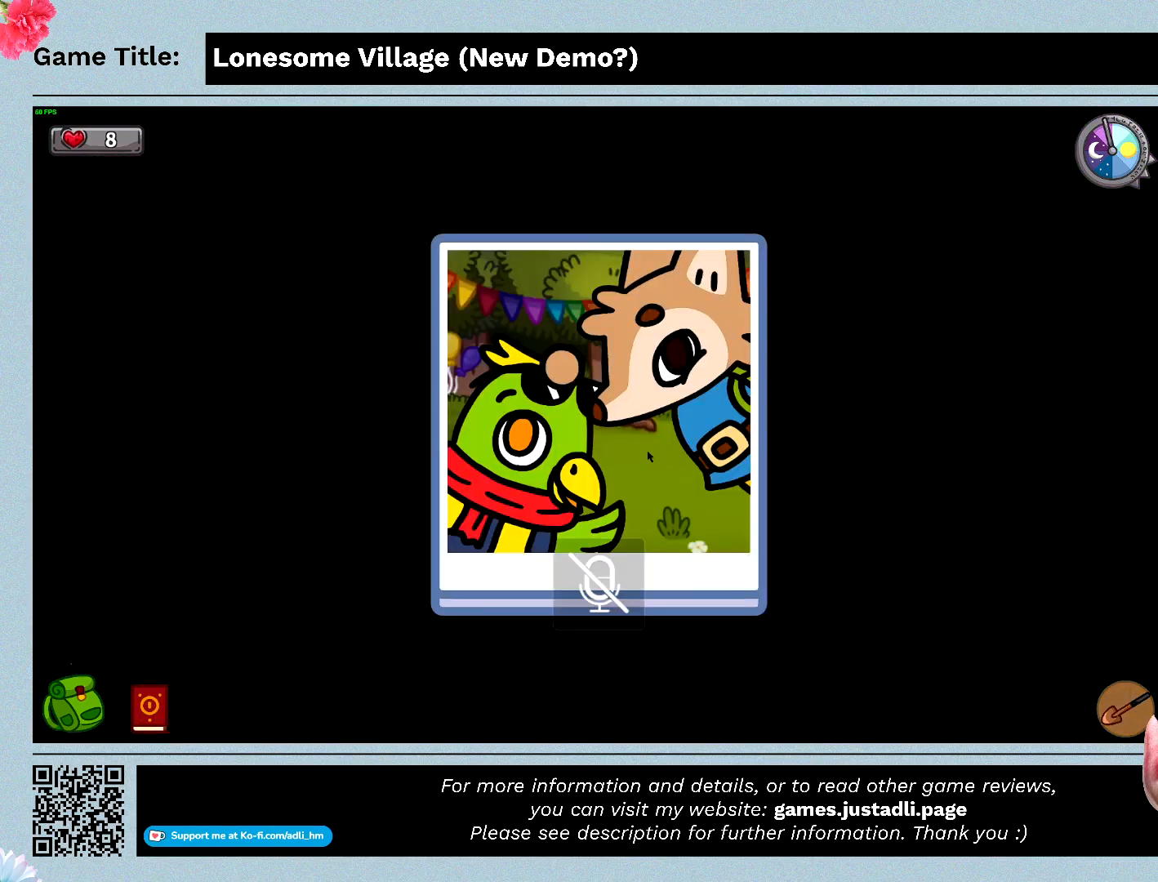
{"keys": [], "mouse": [], "events": [[400, "space", "up"]]}
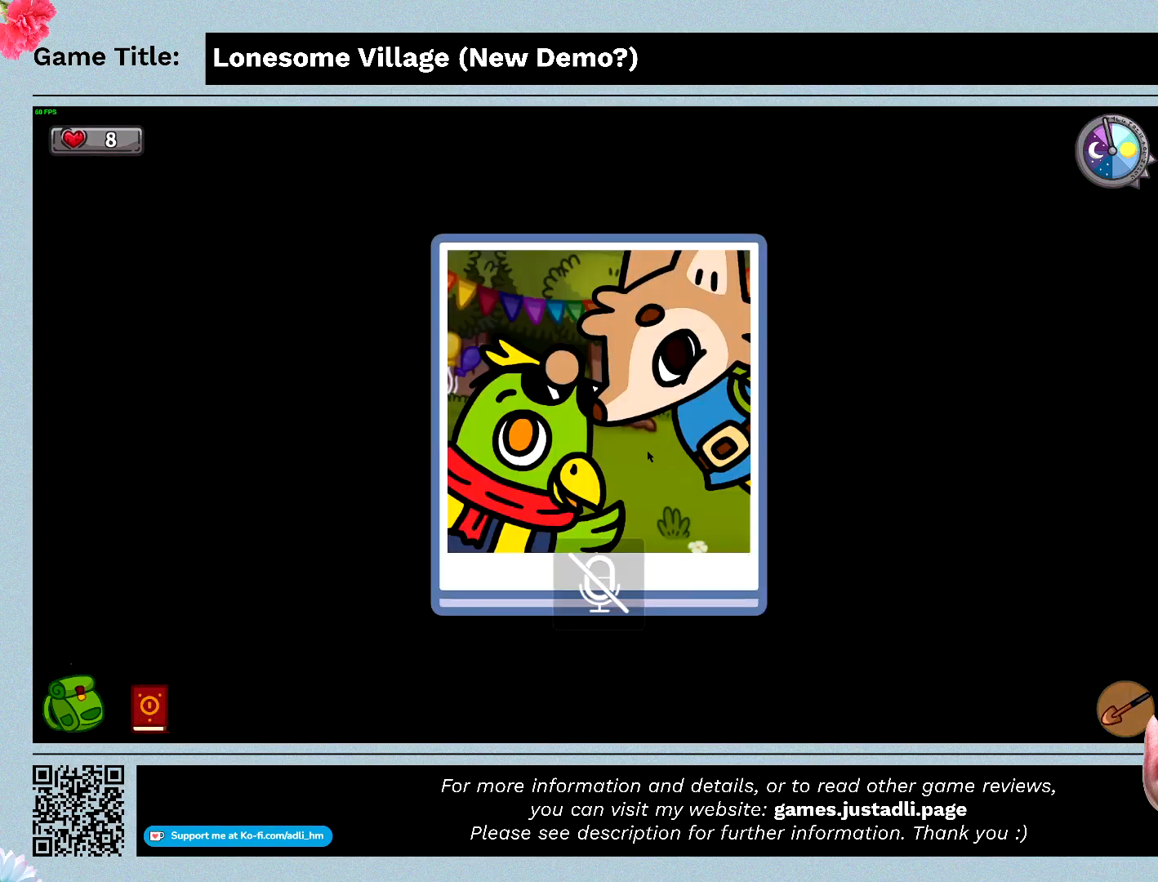
{"keys": [], "mouse": [], "events": []}
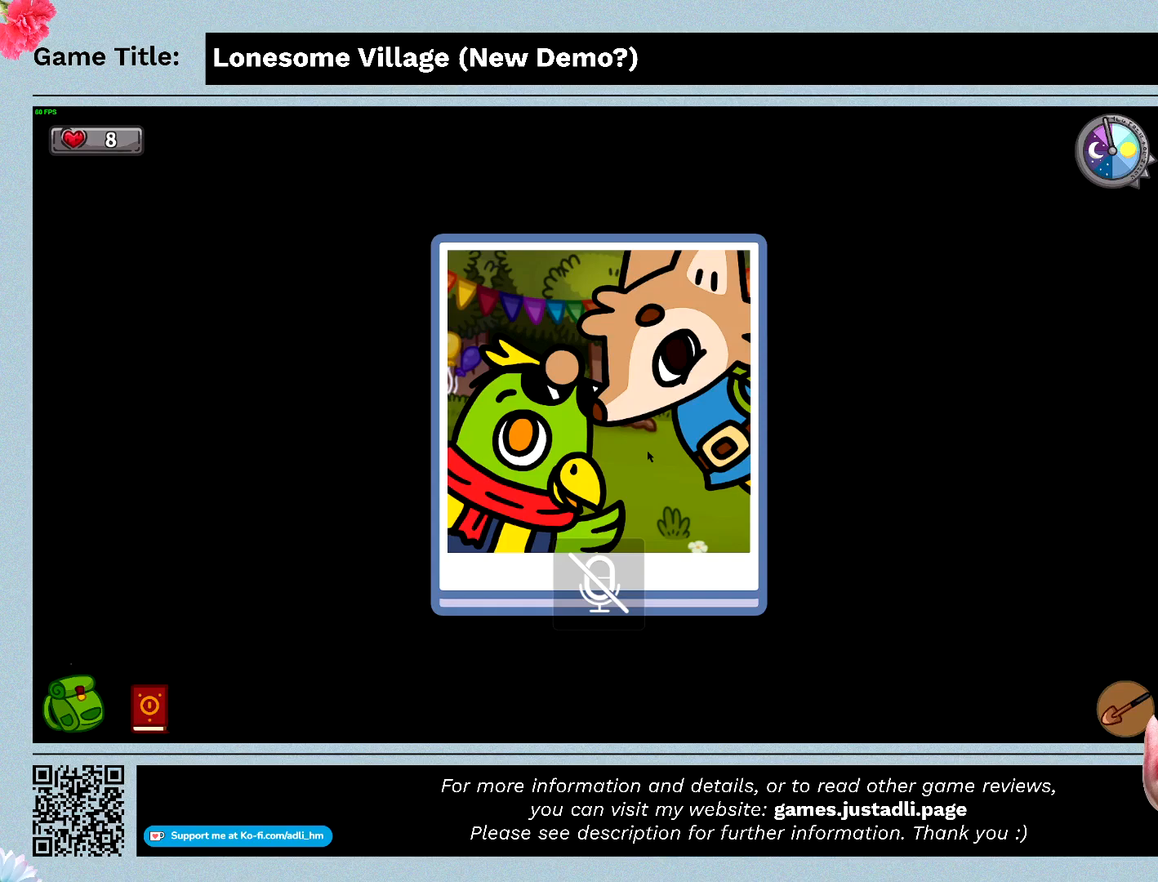
{"keys": [], "mouse": [], "events": []}
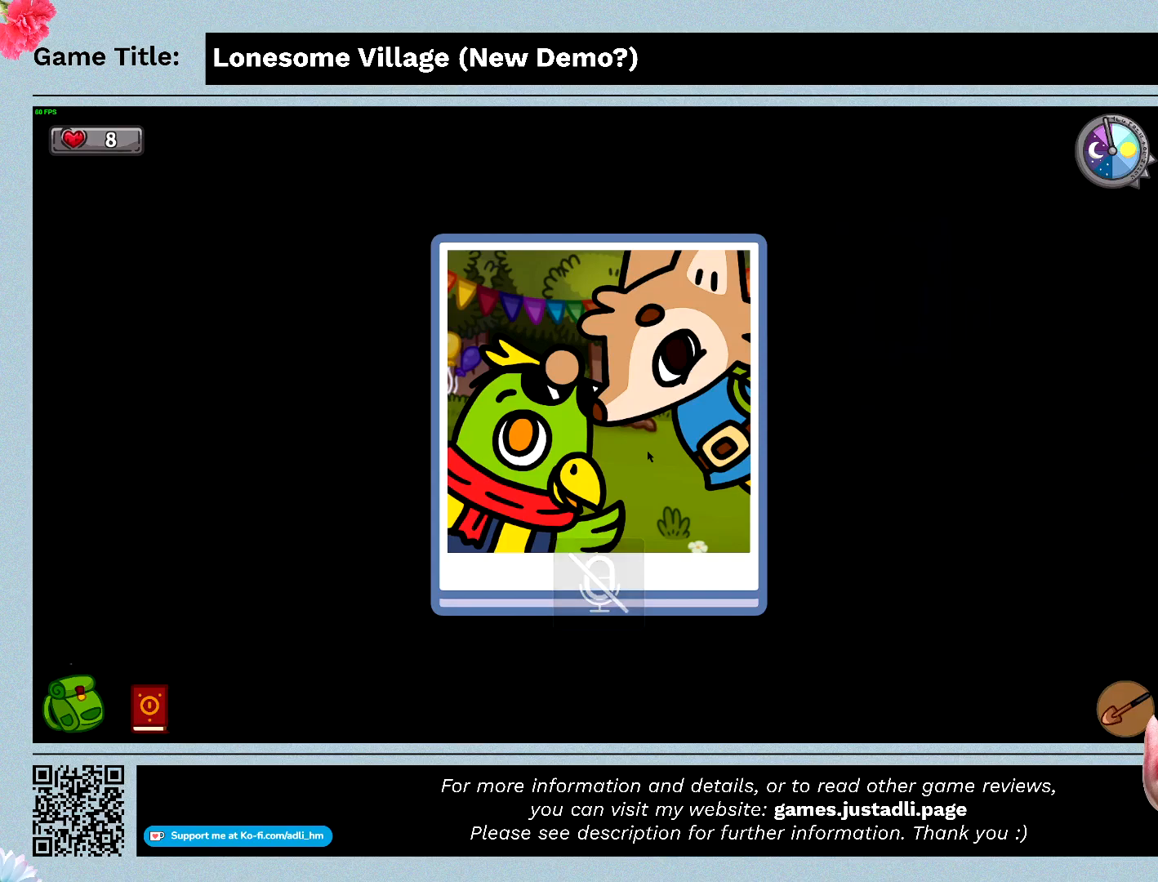
{"keys": [], "mouse": [], "events": []}
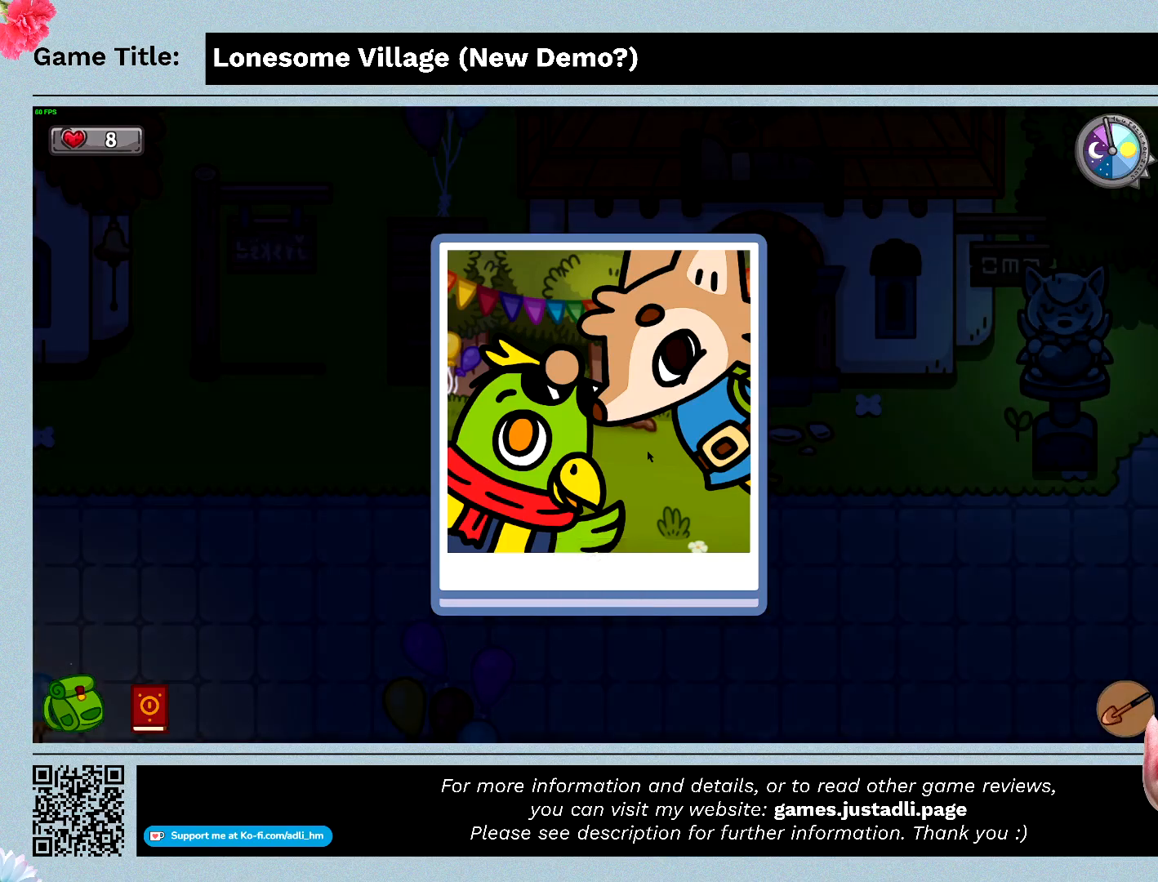
{"keys": [], "mouse": [], "events": []}
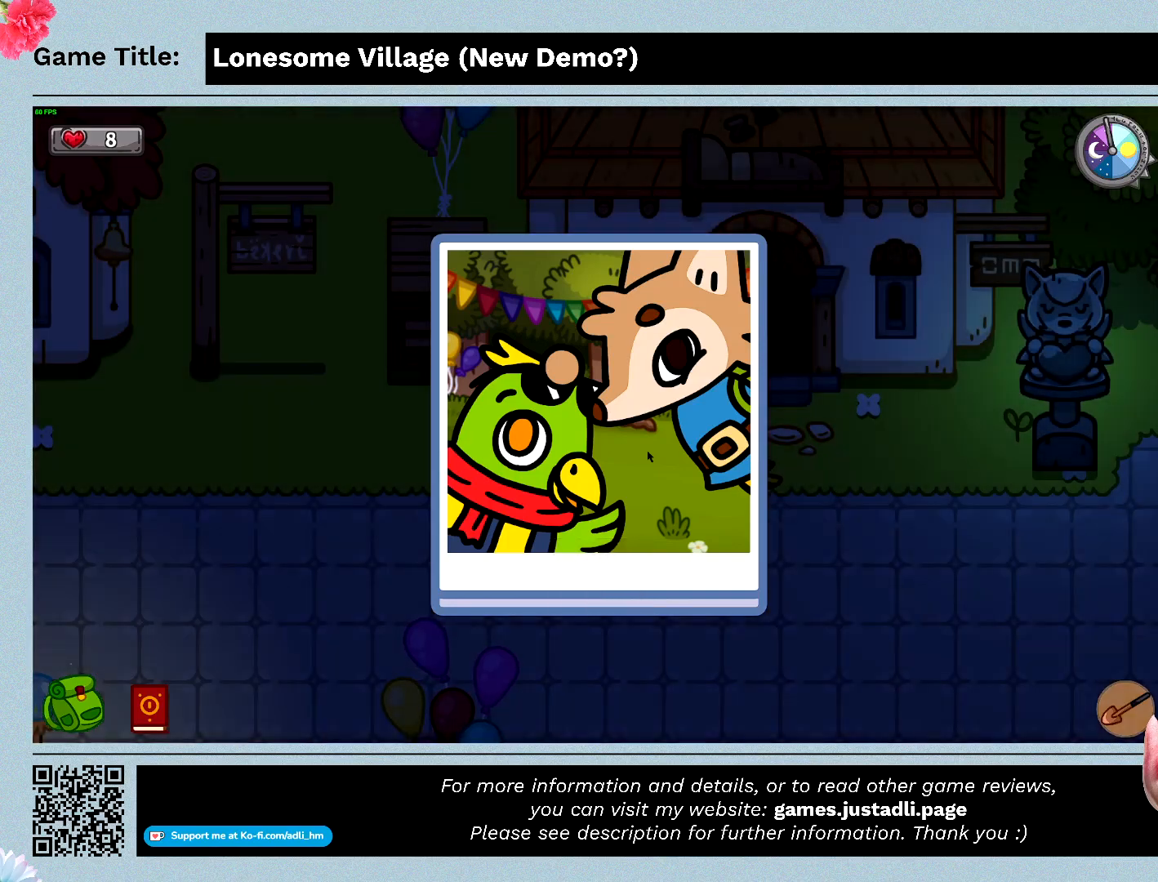
{"keys": [], "mouse": [], "events": []}
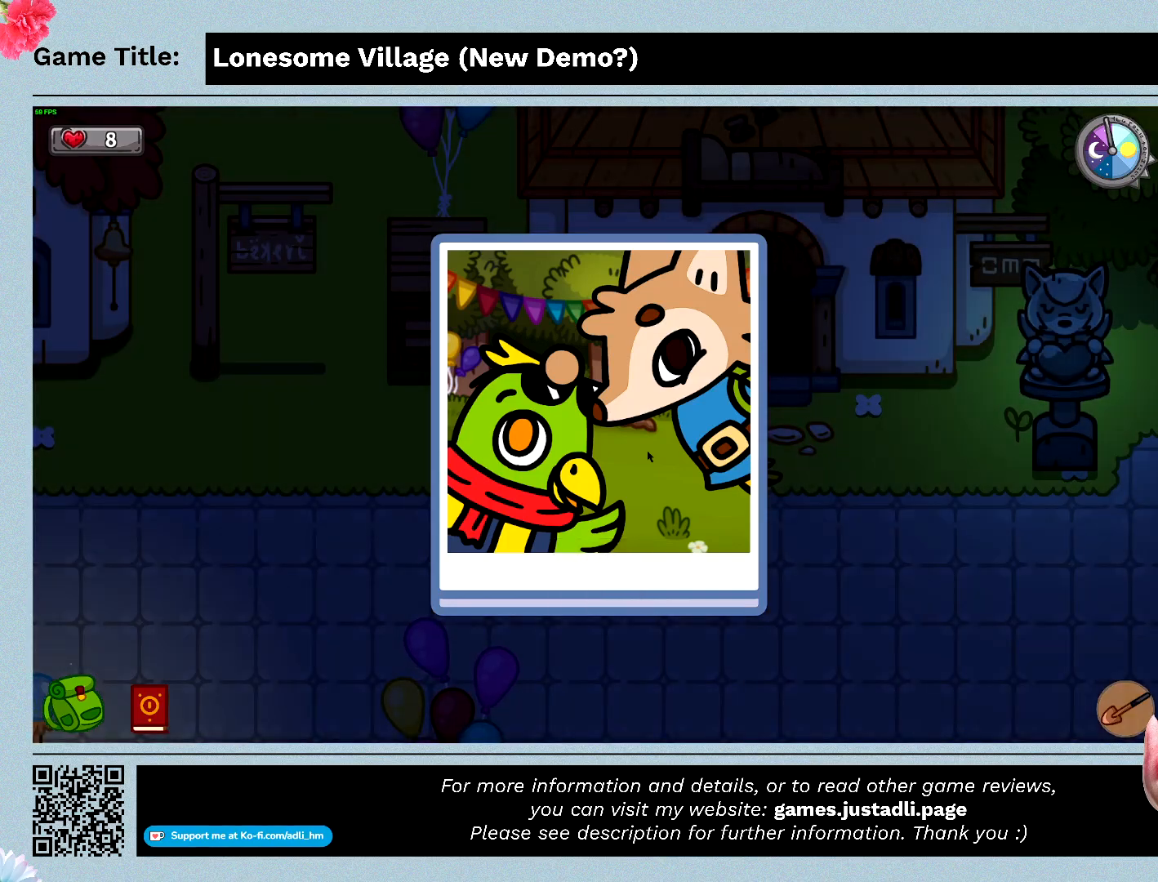
{"keys": [], "mouse": [], "events": []}
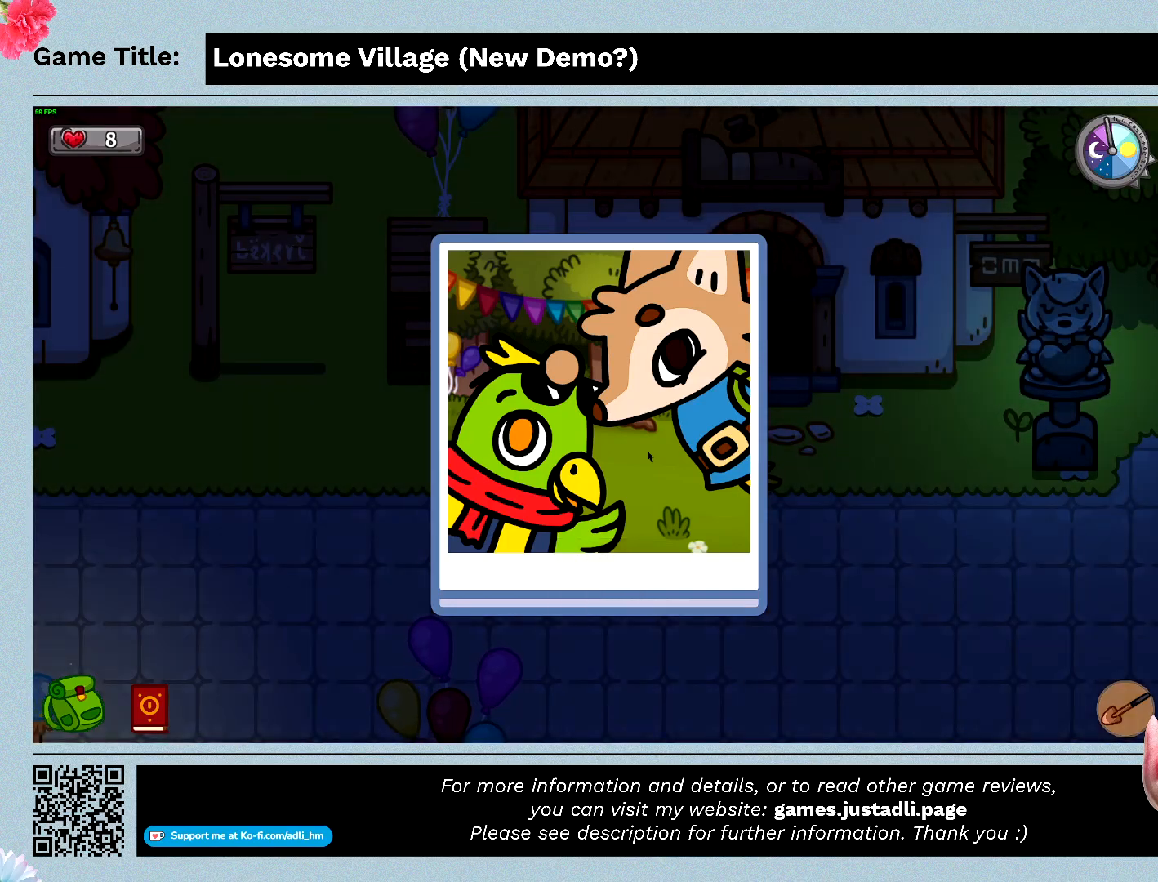
{"keys": ["s"], "mouse": [], "events": [[133, "s", "down"]]}